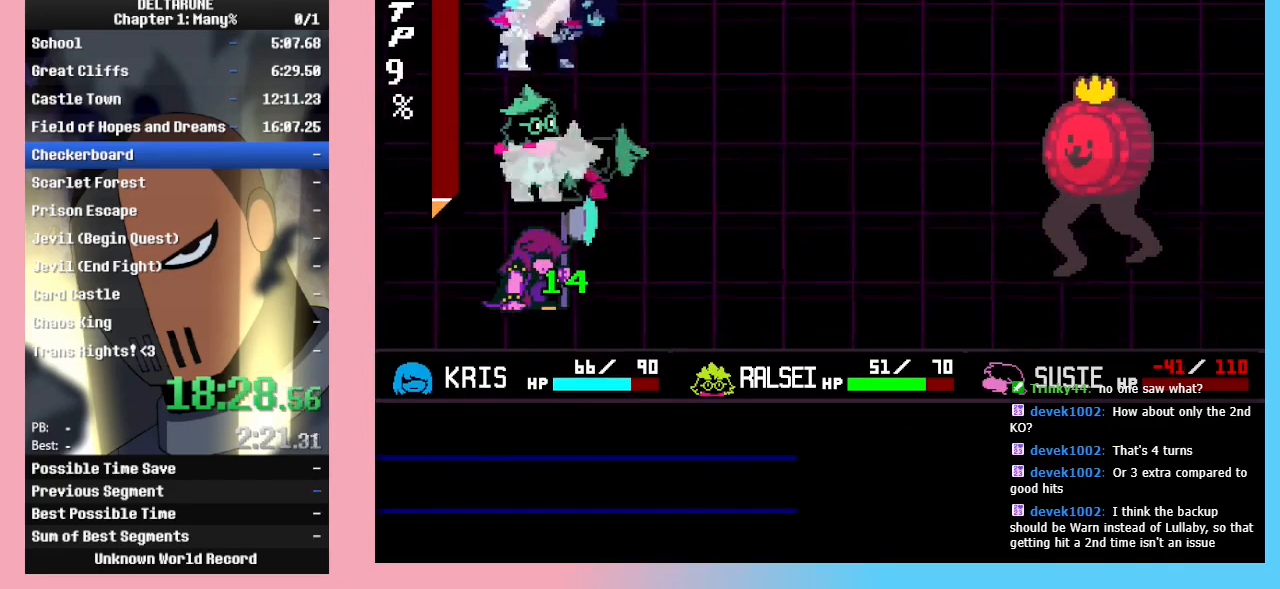
Gameplay with keyboard; each line is a JSON object with the keys held at the frame after it. "events" lists presses ("down") and releases ("up") of "c", "down", "left", "return", "right", "up", "x" and "z" between this image and that frame as [ms after this image, input, new state], when the widget could be followed in between. No other keys are recorded. Mouse input is not recorded. Not read: ctrl_l ctrl_r shift_l shift_r.
{"keys": ["return", "z"], "events": [[33, "return", "up"], [33, "z", "up"], [67, "return", "down"], [67, "z", "down"], [167, "return", "up"], [167, "z", "up"], [233, "return", "down"], [233, "z", "down"], [267, "return", "up"], [333, "z", "up"], [367, "return", "down"], [367, "z", "down"], [400, "return", "up"], [400, "z", "up"], [467, "return", "down"], [500, "z", "down"]]}
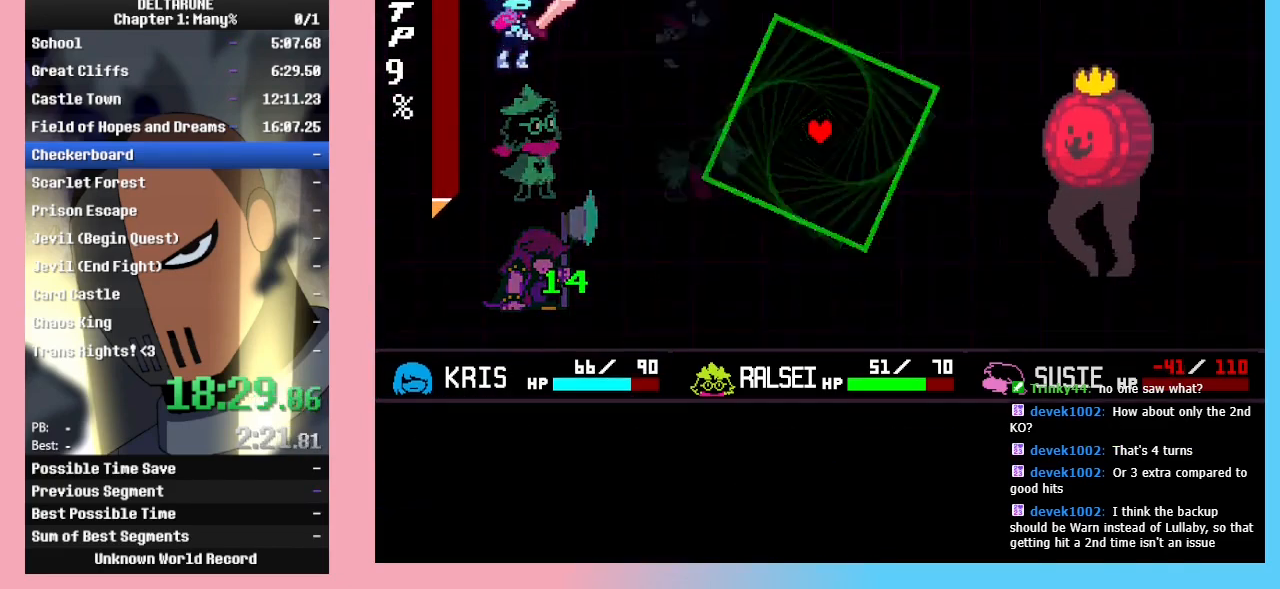
{"keys": ["down", "left"], "events": [[33, "return", "up"], [33, "z", "up"], [133, "z", "down"], [233, "z", "up"], [267, "left", "down"], [467, "down", "down"]]}
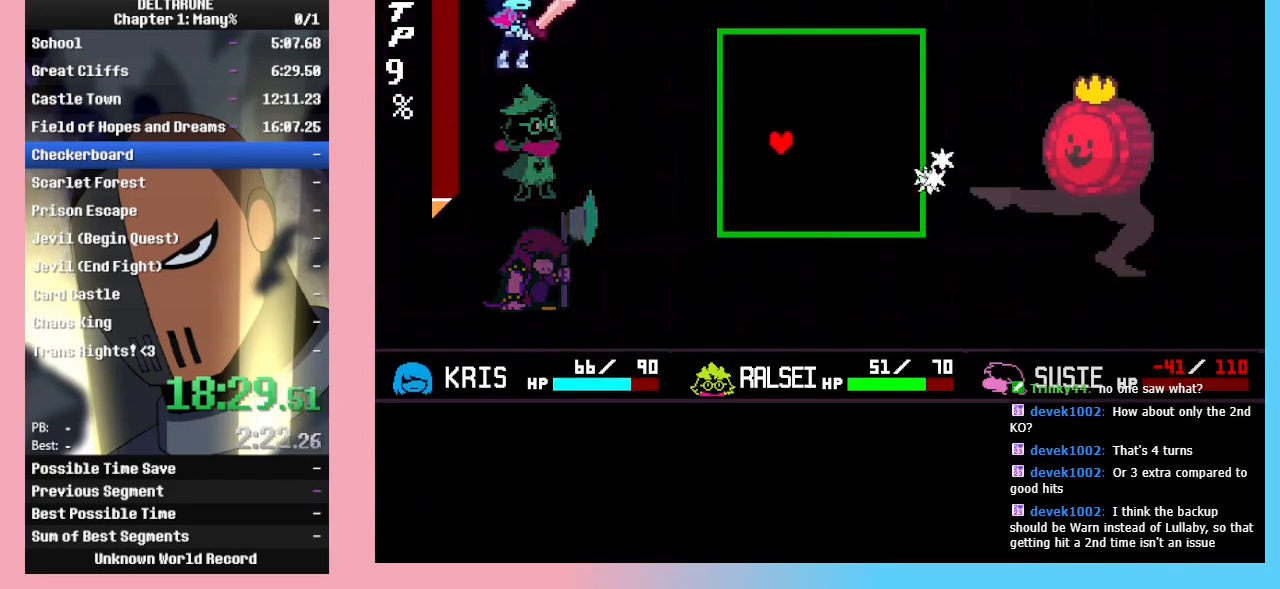
{"keys": ["right"], "events": [[67, "left", "up"], [400, "right", "down"], [500, "down", "up"]]}
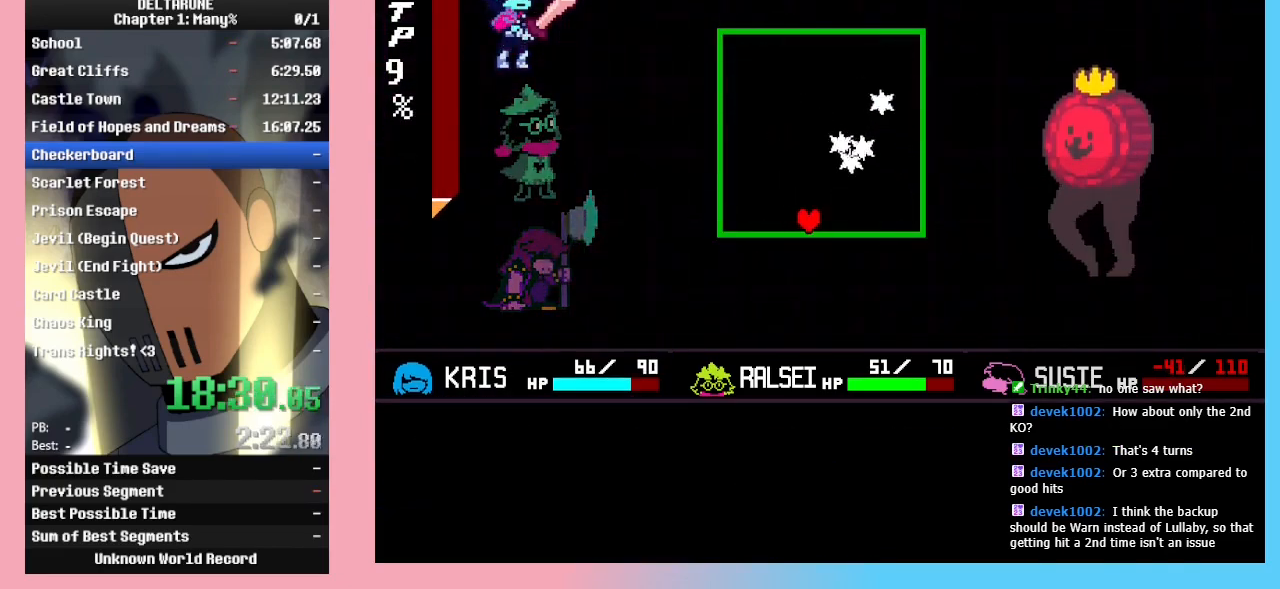
{"keys": ["up"], "events": [[267, "right", "up"], [267, "up", "down"]]}
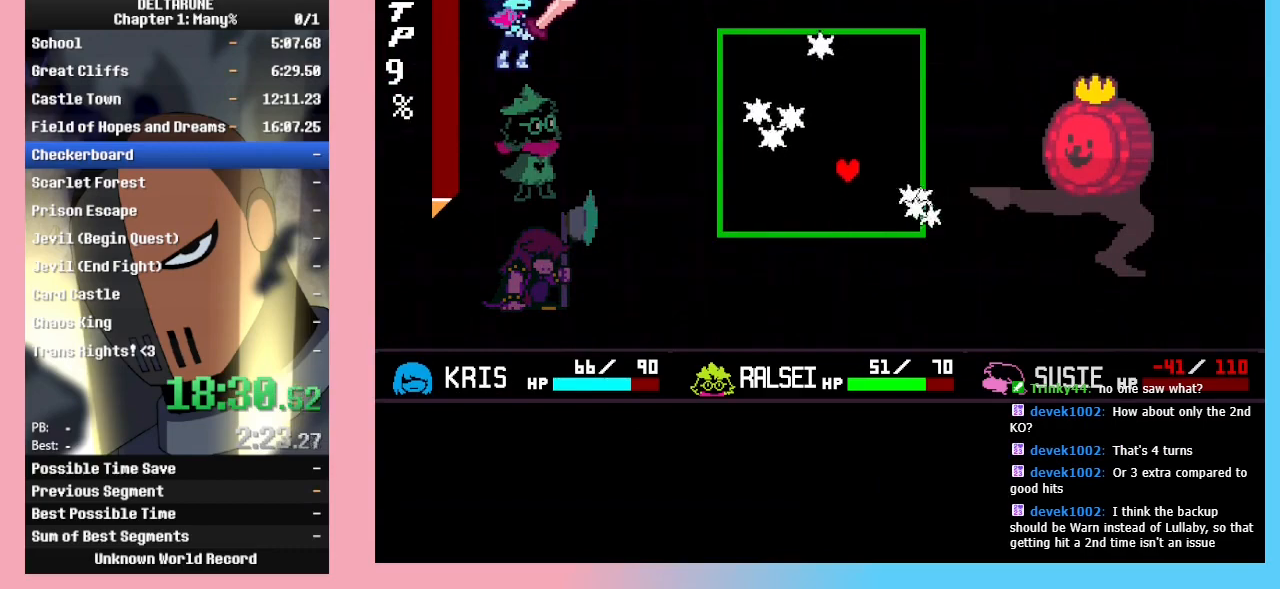
{"keys": ["left"], "events": [[467, "left", "down"], [467, "up", "up"]]}
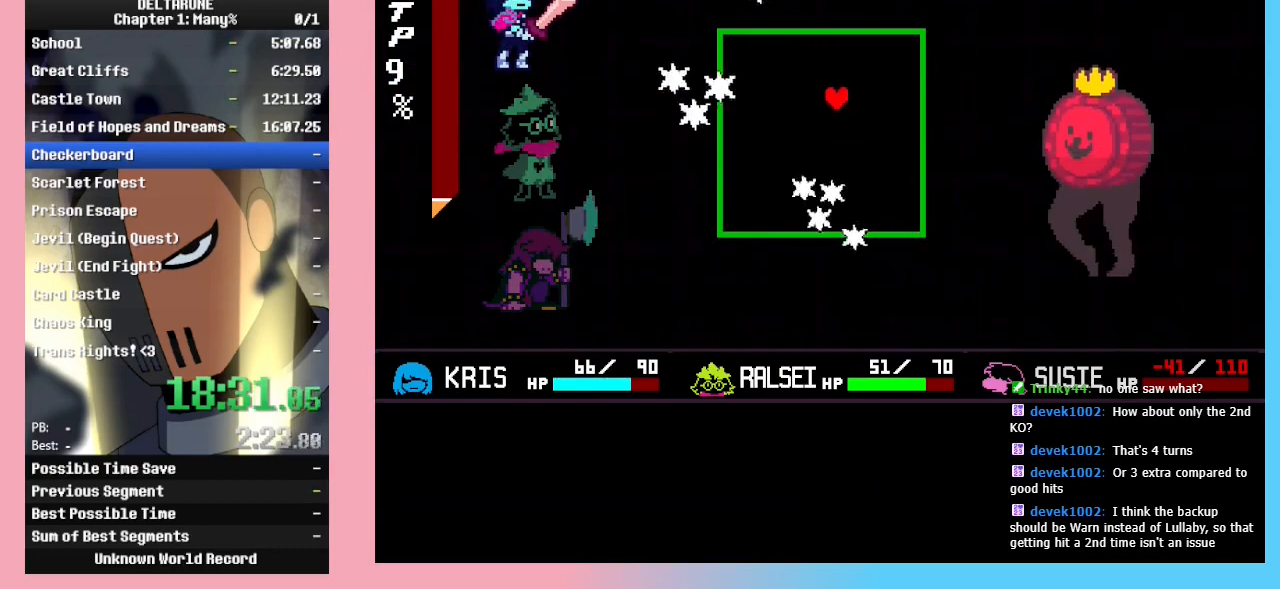
{"keys": ["down", "right"], "events": [[100, "left", "up"], [167, "down", "down"], [433, "right", "down"]]}
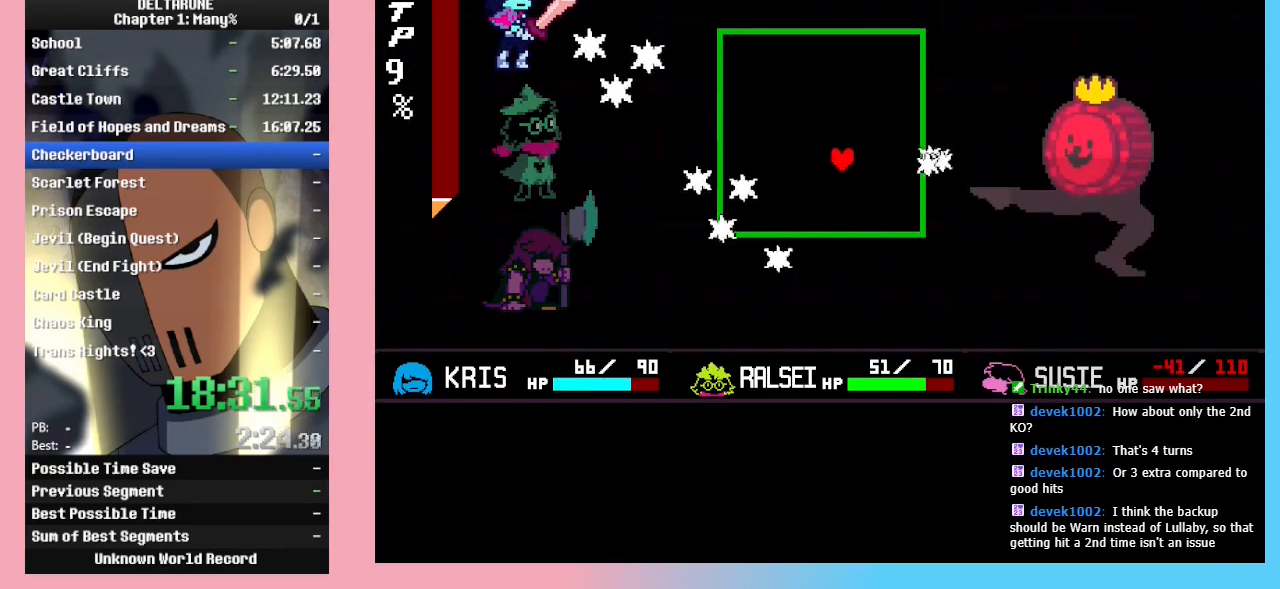
{"keys": ["up"], "events": [[33, "down", "up"], [167, "right", "up"], [233, "up", "down"]]}
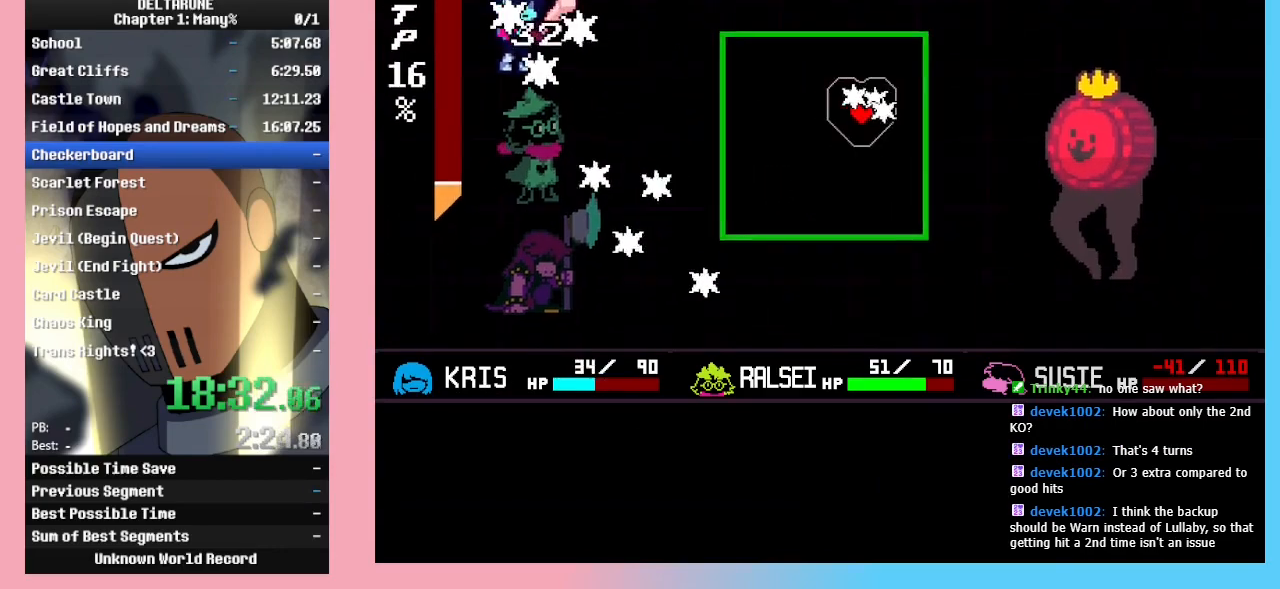
{"keys": [], "events": [[67, "left", "down"], [100, "up", "up"], [133, "down", "down"], [400, "left", "up"], [467, "down", "up"]]}
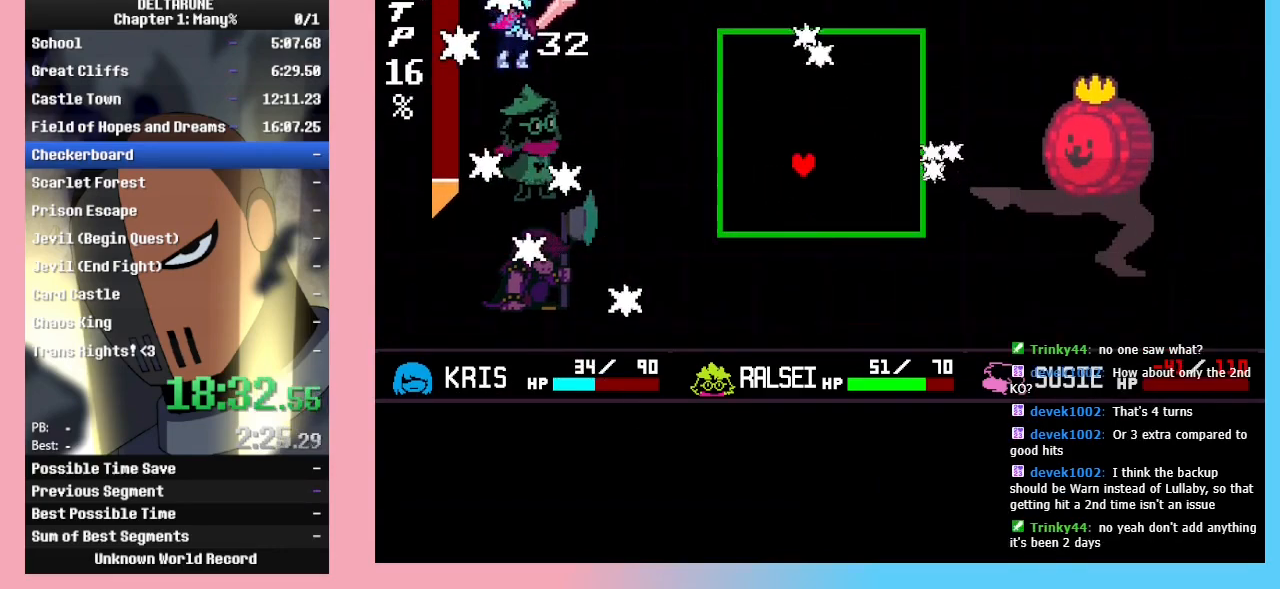
{"keys": ["up"], "events": [[67, "down", "down"], [67, "left", "down"], [200, "down", "up"], [200, "left", "up"], [433, "up", "down"]]}
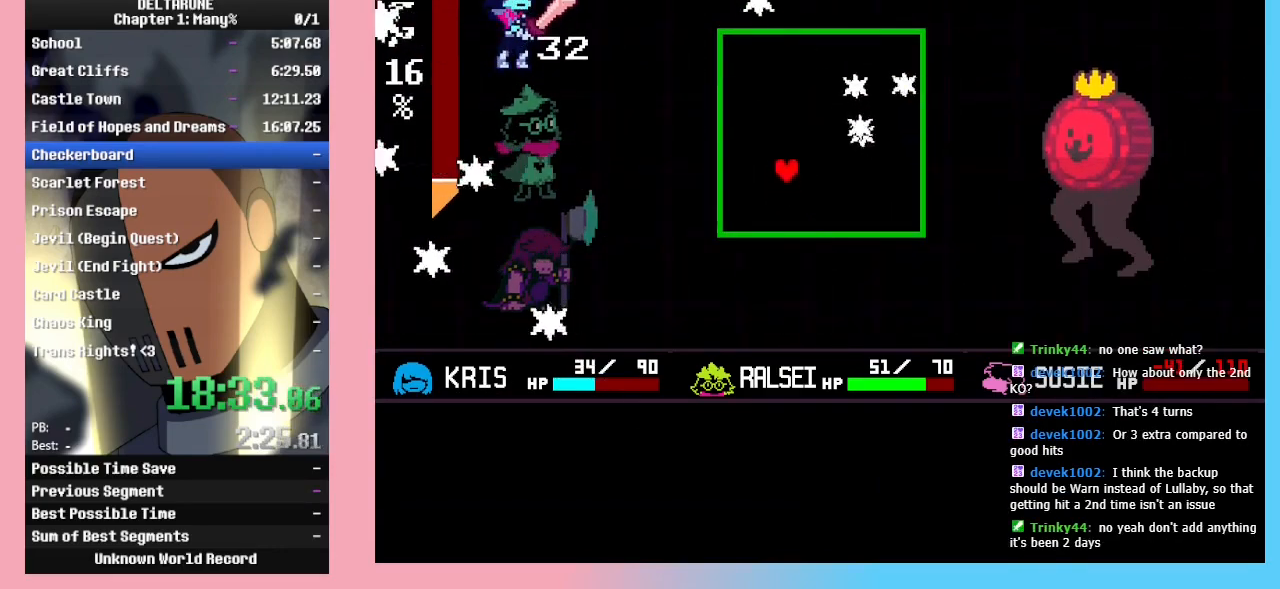
{"keys": ["right"], "events": [[67, "left", "down"], [300, "left", "up"], [300, "right", "down"], [467, "up", "up"]]}
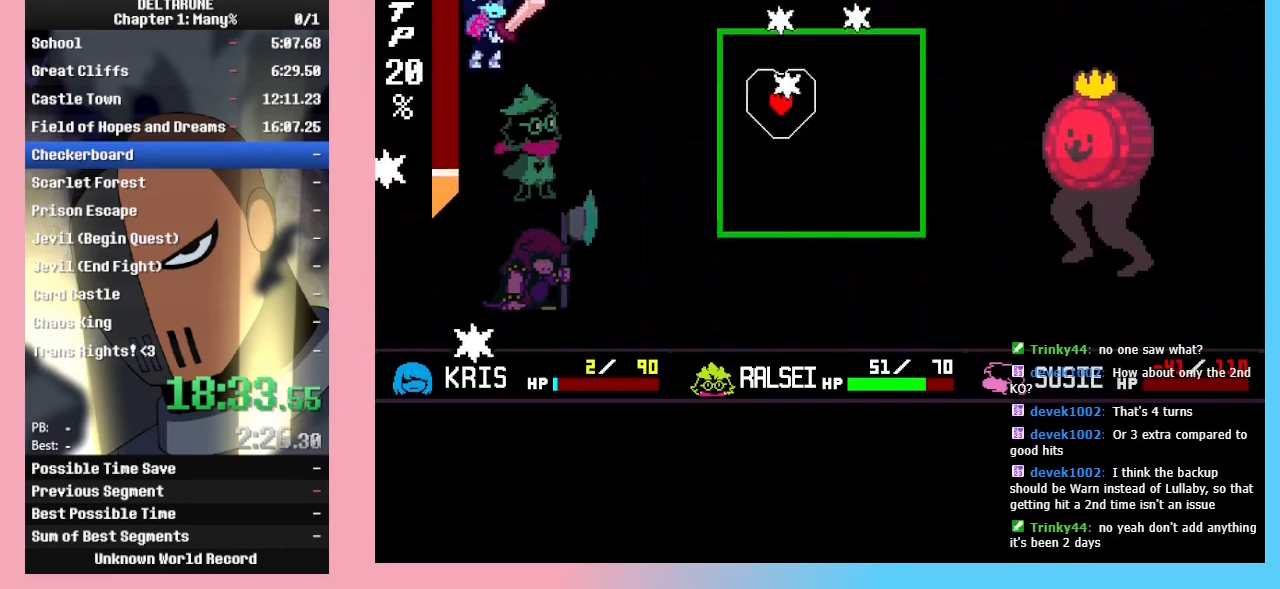
{"keys": [], "events": [[133, "down", "down"], [133, "left", "down"], [200, "right", "up"], [333, "down", "up"], [333, "left", "up"]]}
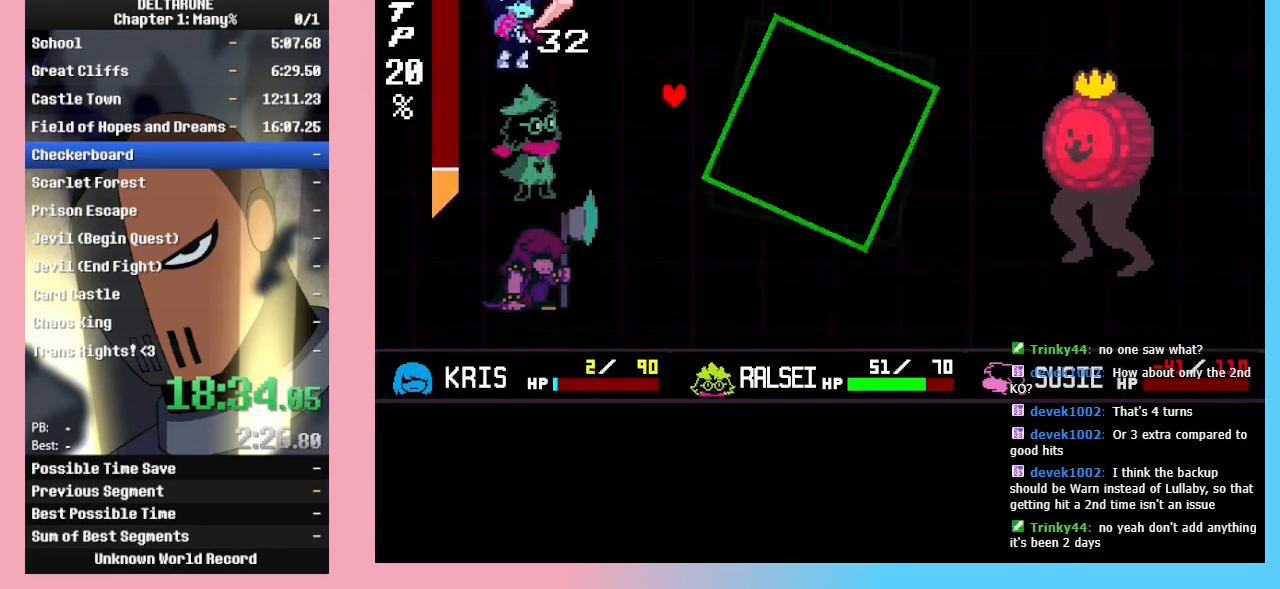
{"keys": [], "events": []}
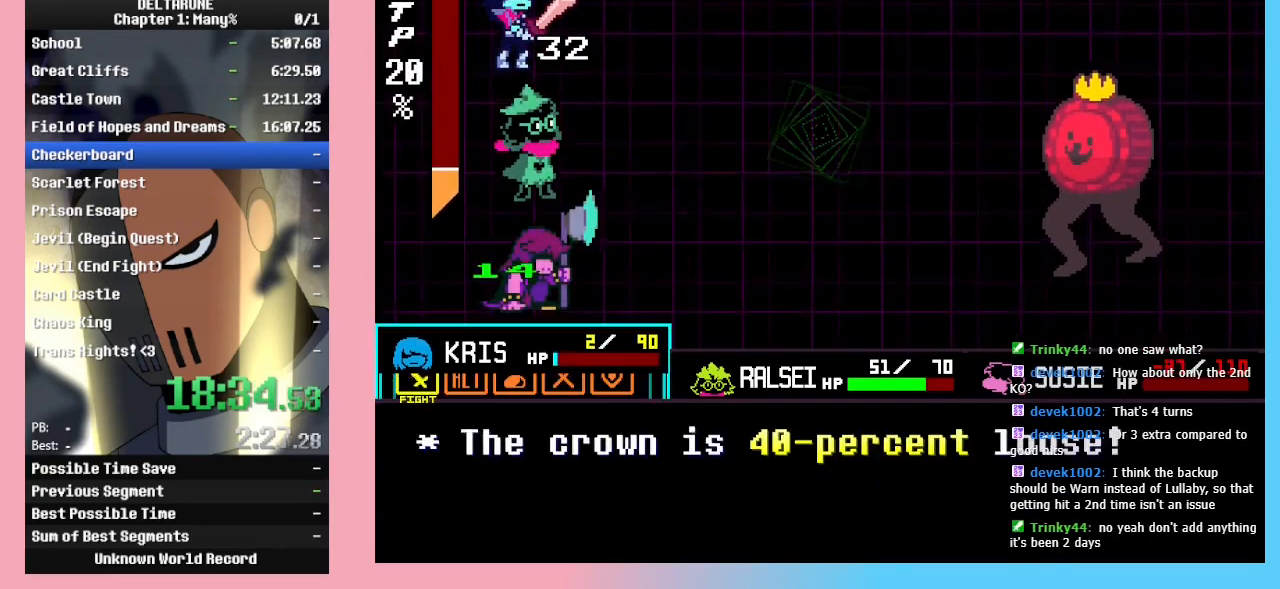
{"keys": [], "events": [[33, "right", "down"], [133, "right", "up"], [133, "z", "down"], [167, "z", "up"], [267, "z", "down"], [333, "z", "up"], [367, "down", "down"], [400, "down", "up"], [467, "z", "down"], [500, "z", "up"]]}
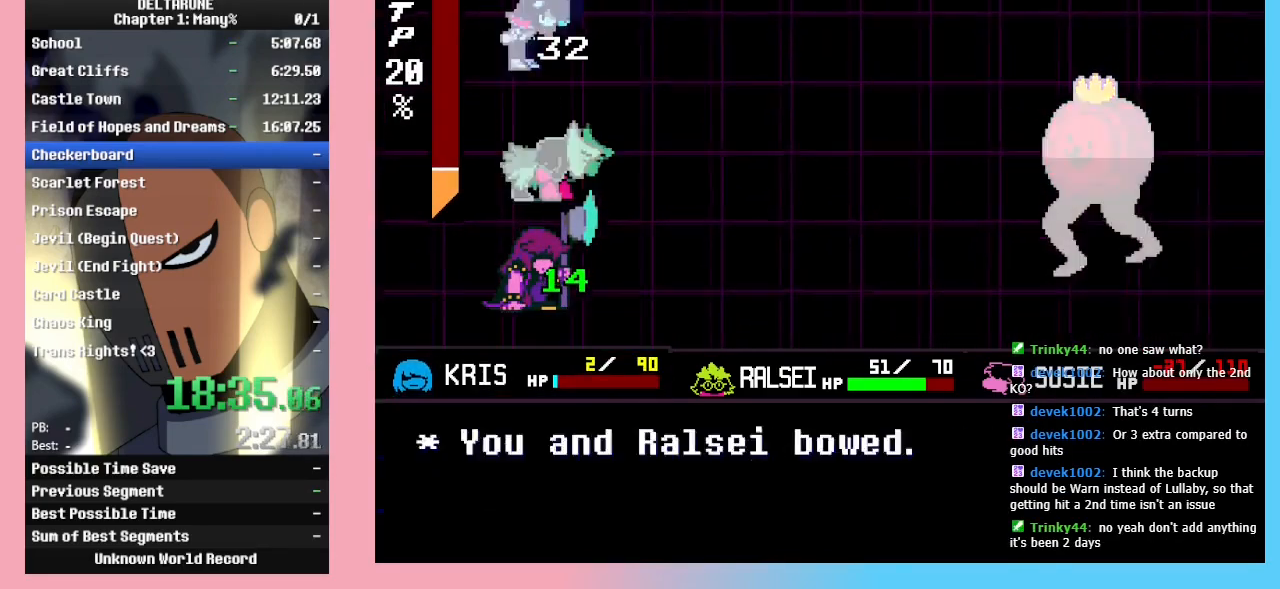
{"keys": [], "events": [[100, "z", "down"], [200, "z", "up"], [233, "return", "down"], [267, "z", "down"], [333, "return", "up"], [333, "z", "up"], [433, "return", "down"], [433, "z", "down"], [467, "return", "up"], [467, "z", "up"]]}
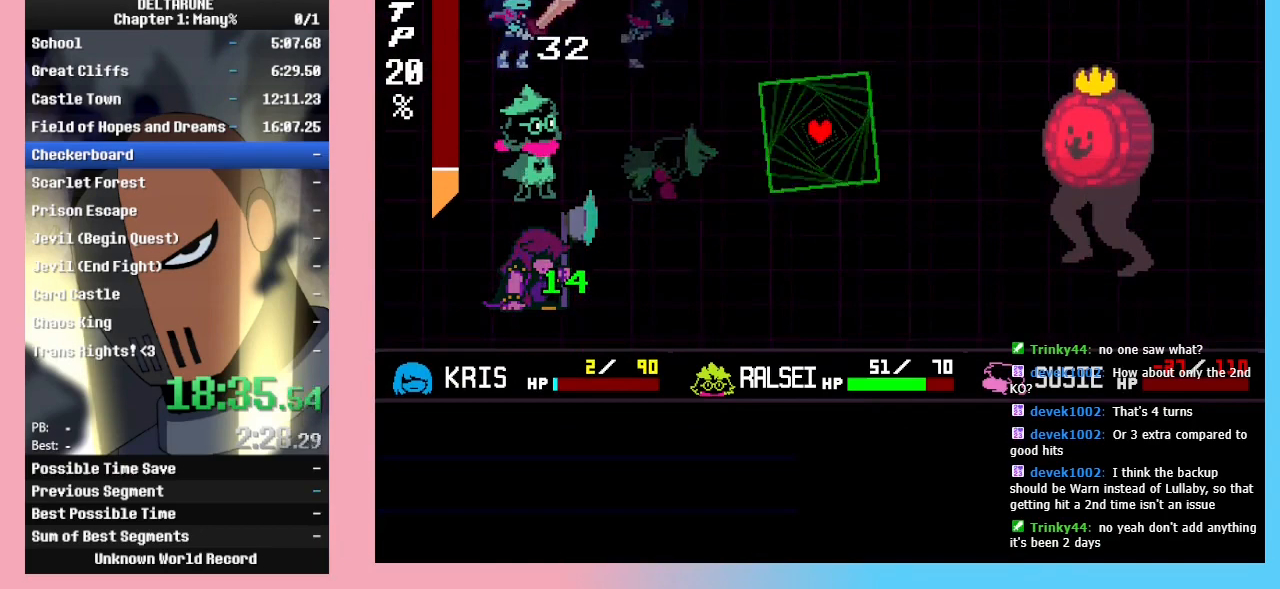
{"keys": [], "events": [[67, "return", "down"], [67, "z", "down"], [100, "return", "up"], [100, "z", "up"], [167, "return", "down"], [200, "return", "up"], [200, "z", "down"], [300, "z", "up"]]}
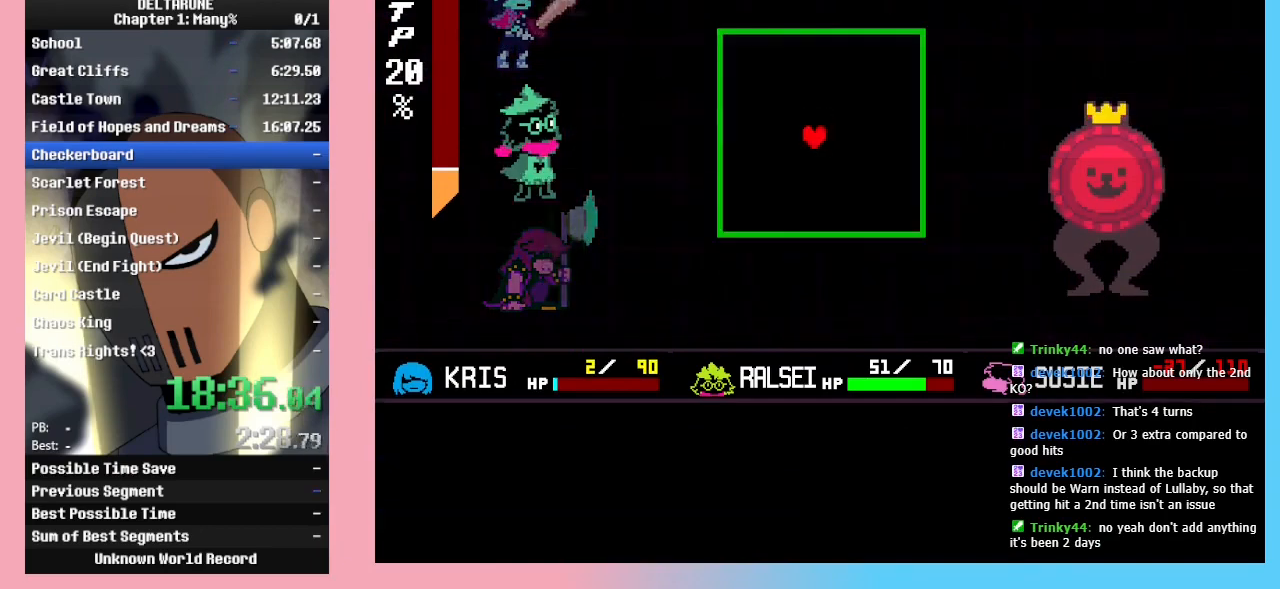
{"keys": ["down", "right"], "events": [[33, "down", "down"], [33, "left", "down"], [233, "left", "up"], [500, "right", "down"]]}
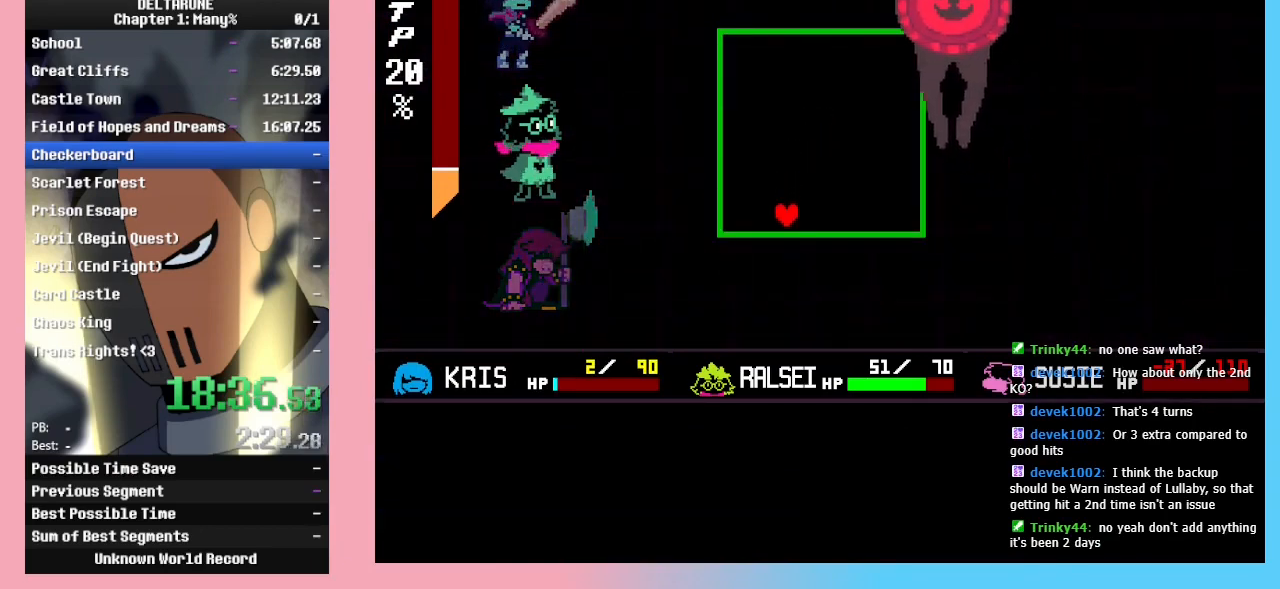
{"keys": ["right"], "events": [[433, "down", "up"]]}
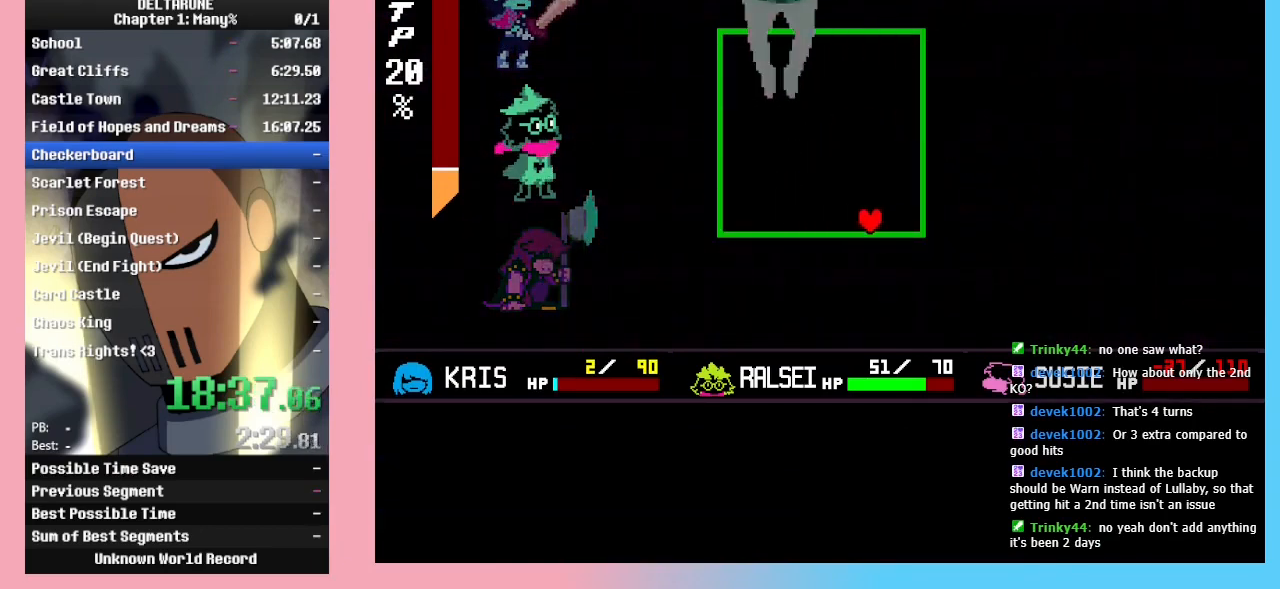
{"keys": [], "events": [[400, "right", "up"]]}
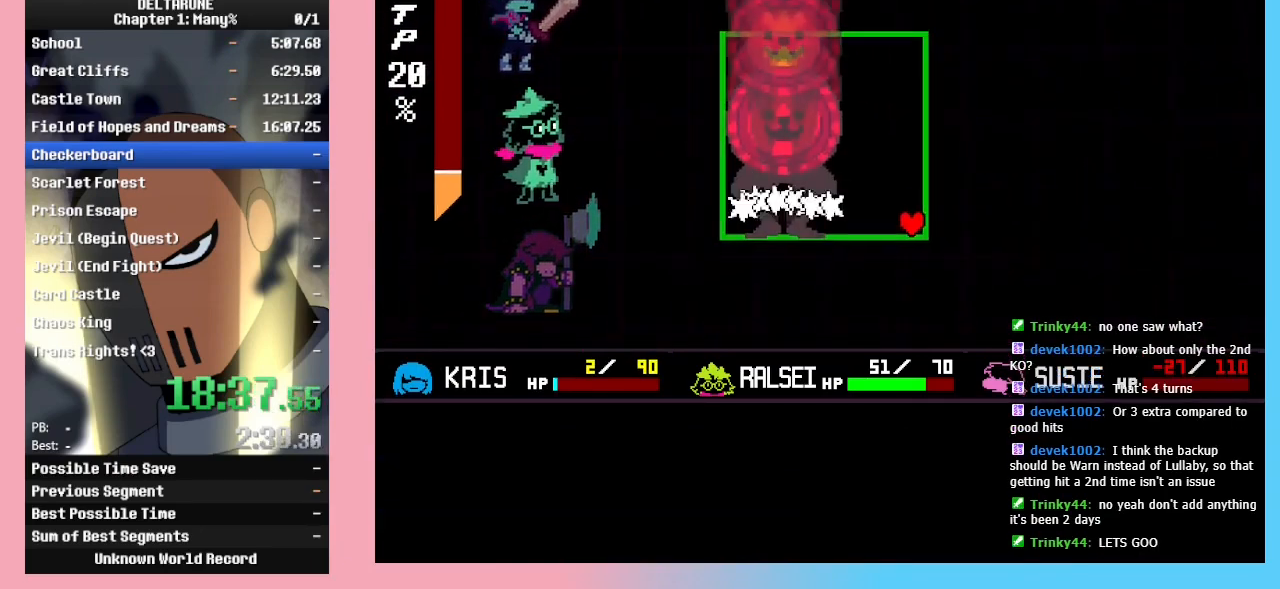
{"keys": ["left"], "events": [[300, "left", "down"]]}
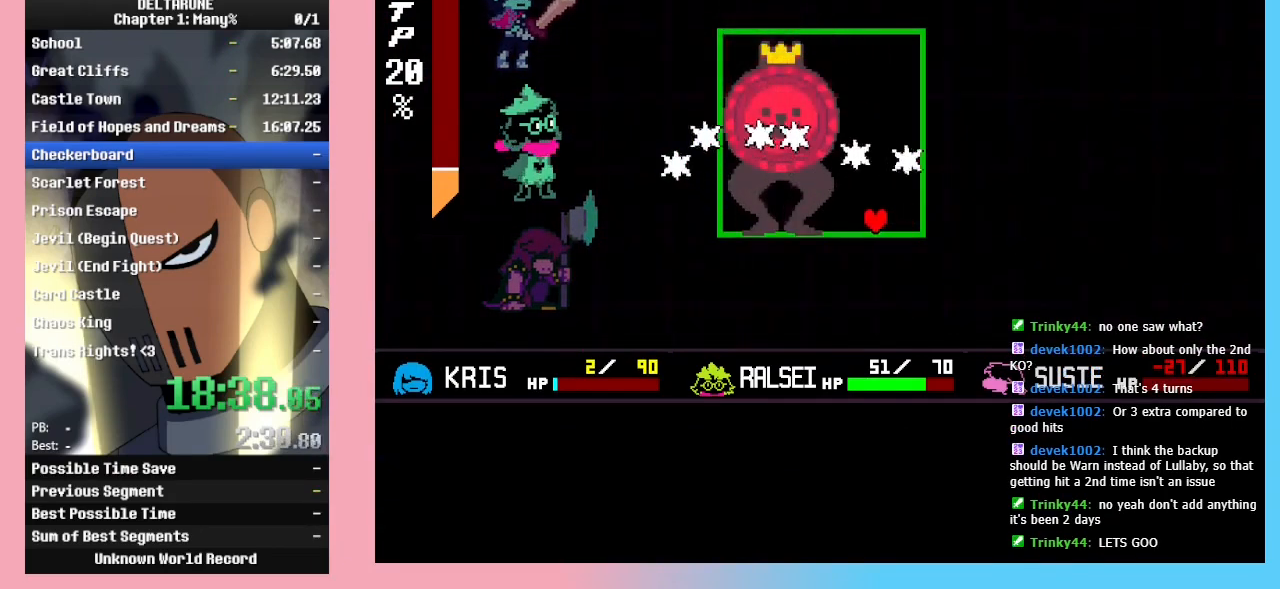
{"keys": ["left"], "events": [[133, "left", "up"], [300, "left", "down"]]}
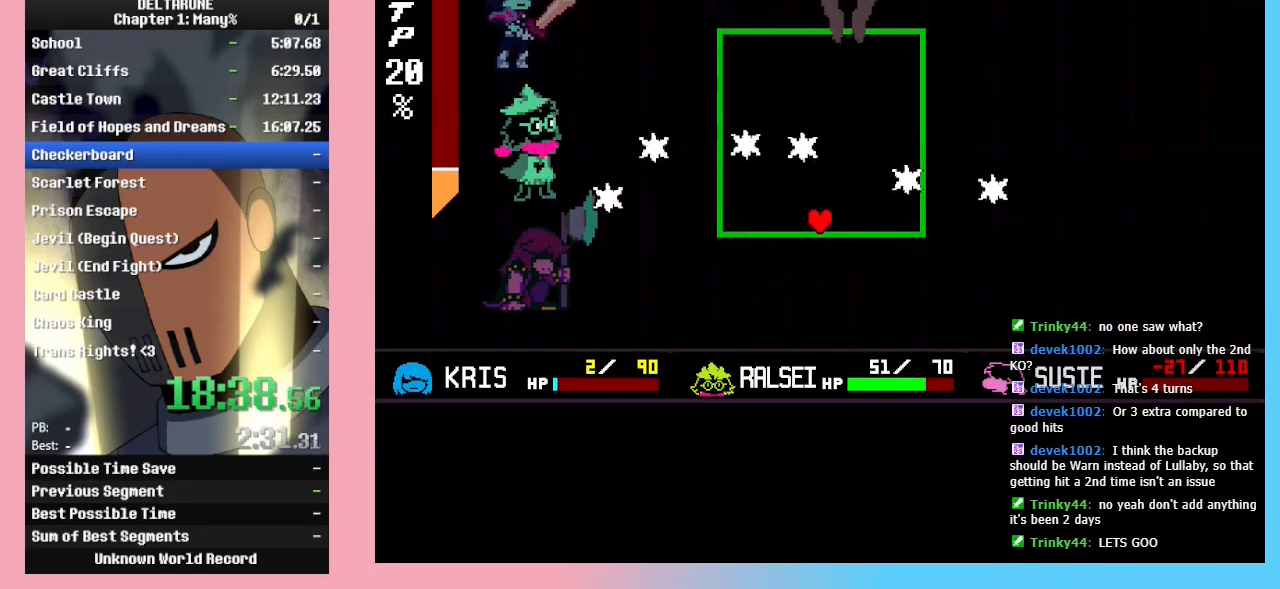
{"keys": ["up"], "events": [[333, "left", "up"], [433, "up", "down"]]}
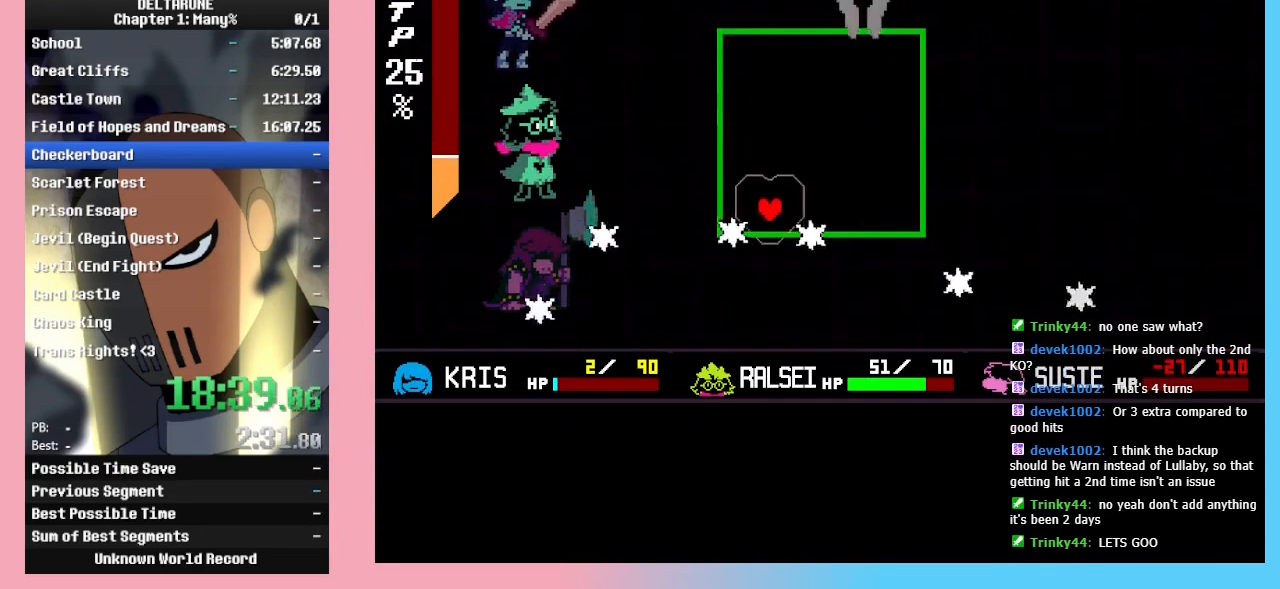
{"keys": ["up"], "events": []}
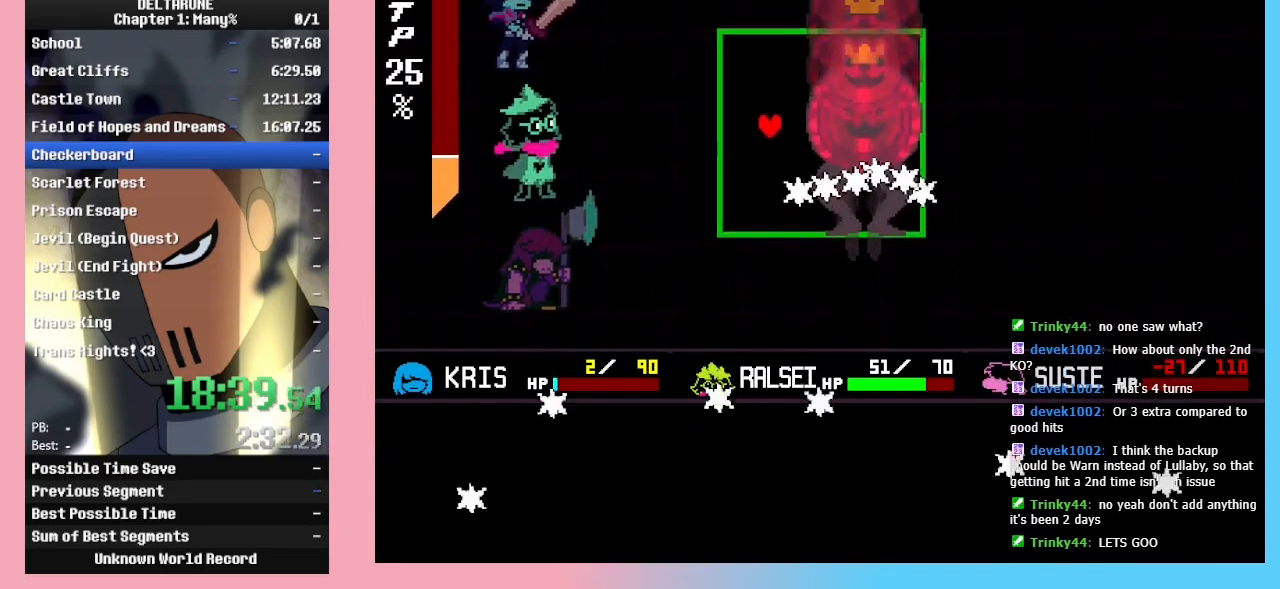
{"keys": ["up"], "events": []}
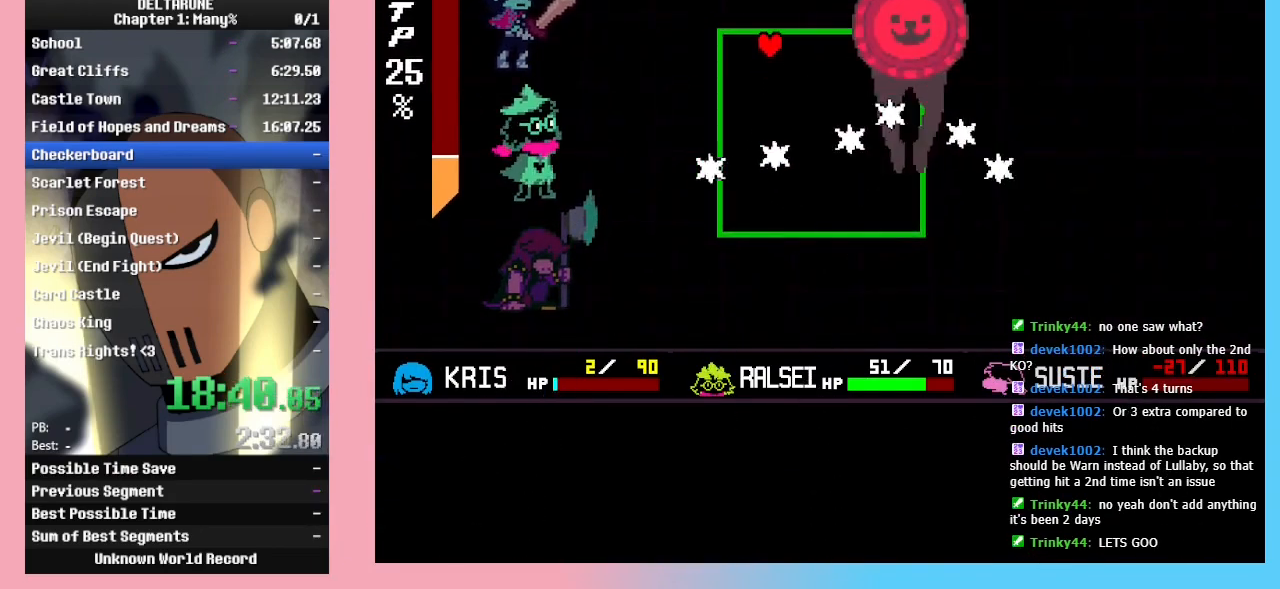
{"keys": [], "events": [[100, "right", "down"], [100, "up", "up"], [367, "right", "up"]]}
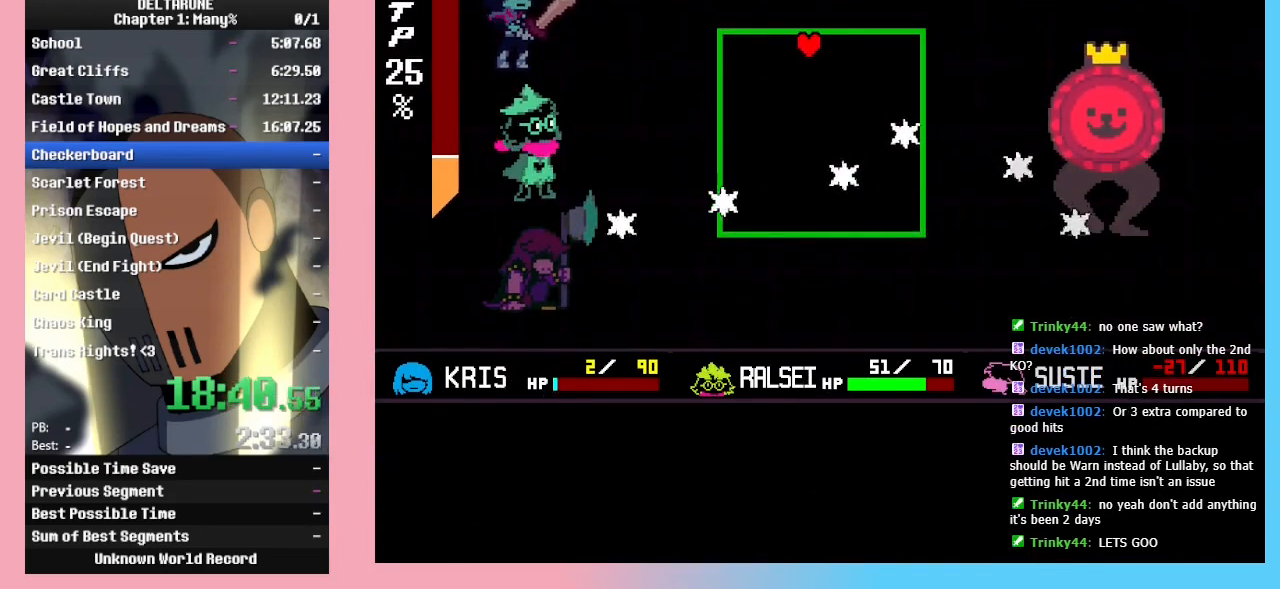
{"keys": [], "events": []}
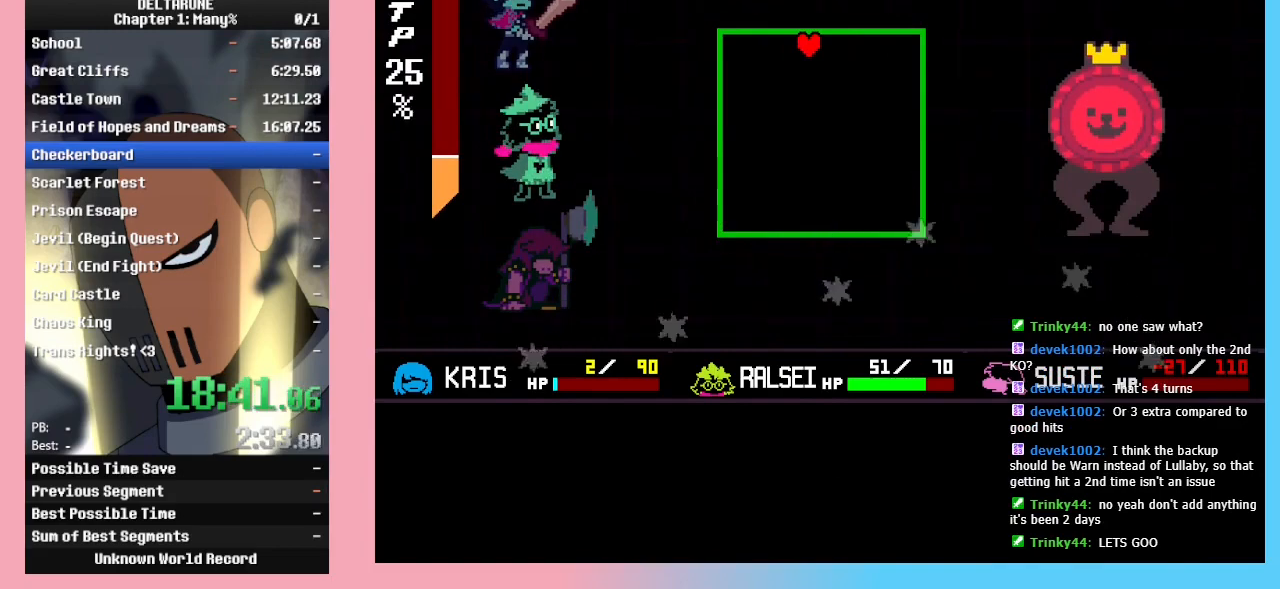
{"keys": [], "events": []}
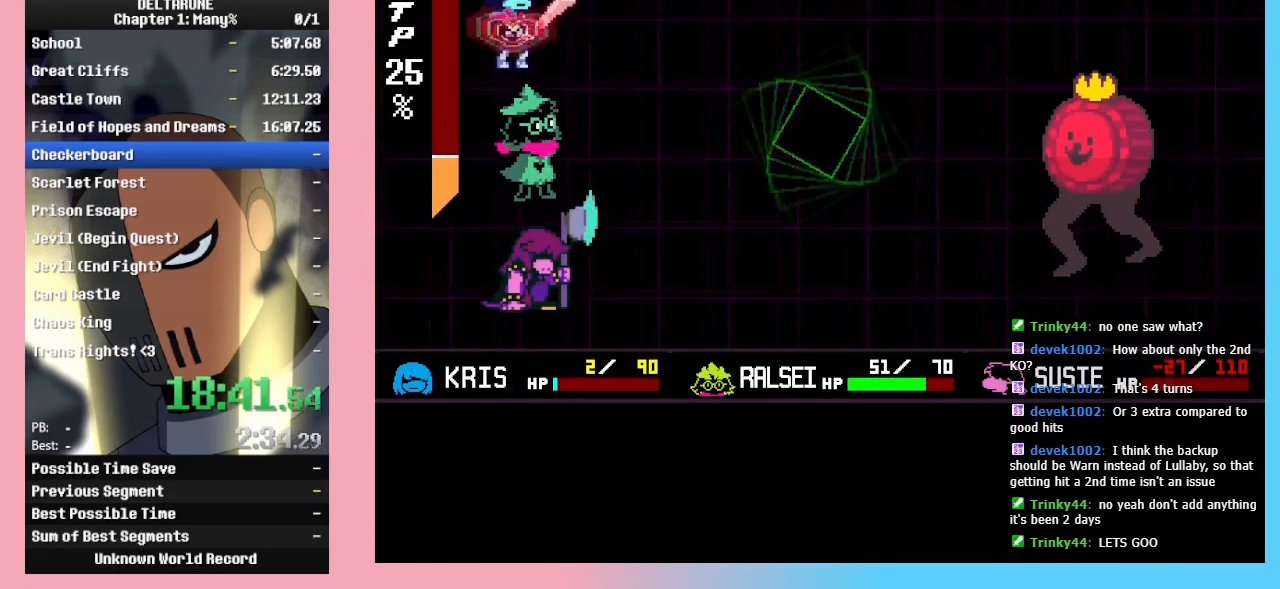
{"keys": ["z"], "events": [[200, "right", "down"], [300, "right", "up"], [333, "z", "down"], [400, "z", "up"], [433, "z", "down"]]}
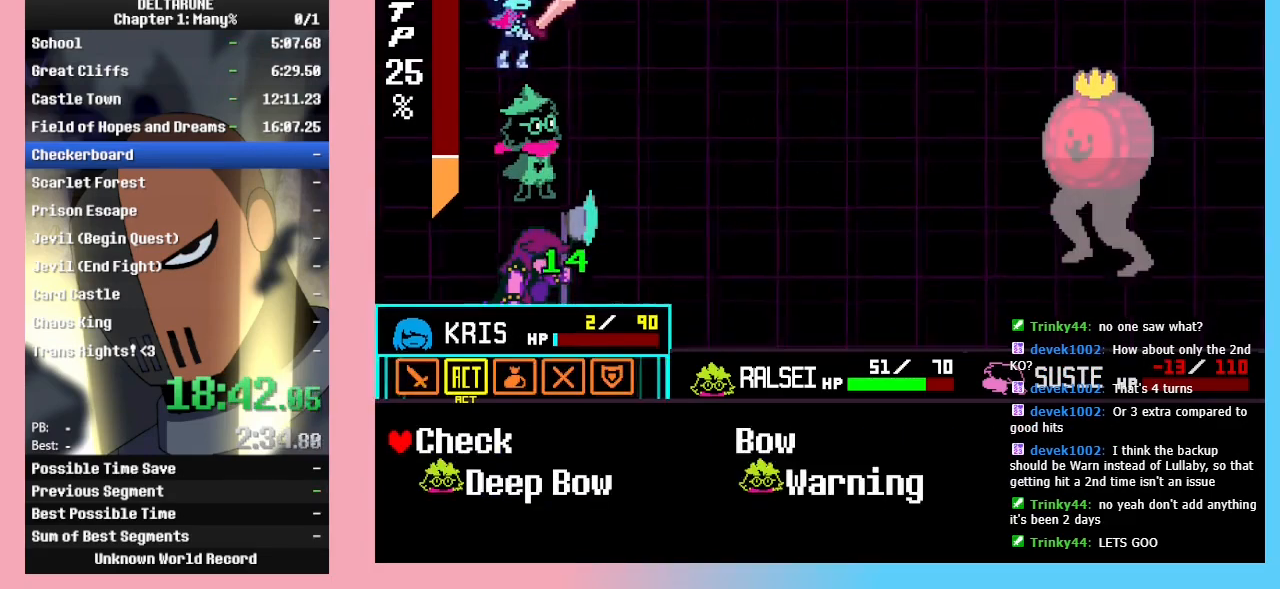
{"keys": ["z"], "events": [[33, "down", "down"], [33, "z", "up"], [67, "down", "up"], [133, "z", "down"], [233, "z", "up"], [267, "return", "down"], [333, "z", "down"], [367, "return", "up"], [400, "return", "down"], [400, "z", "up"], [467, "z", "down"], [500, "return", "up"]]}
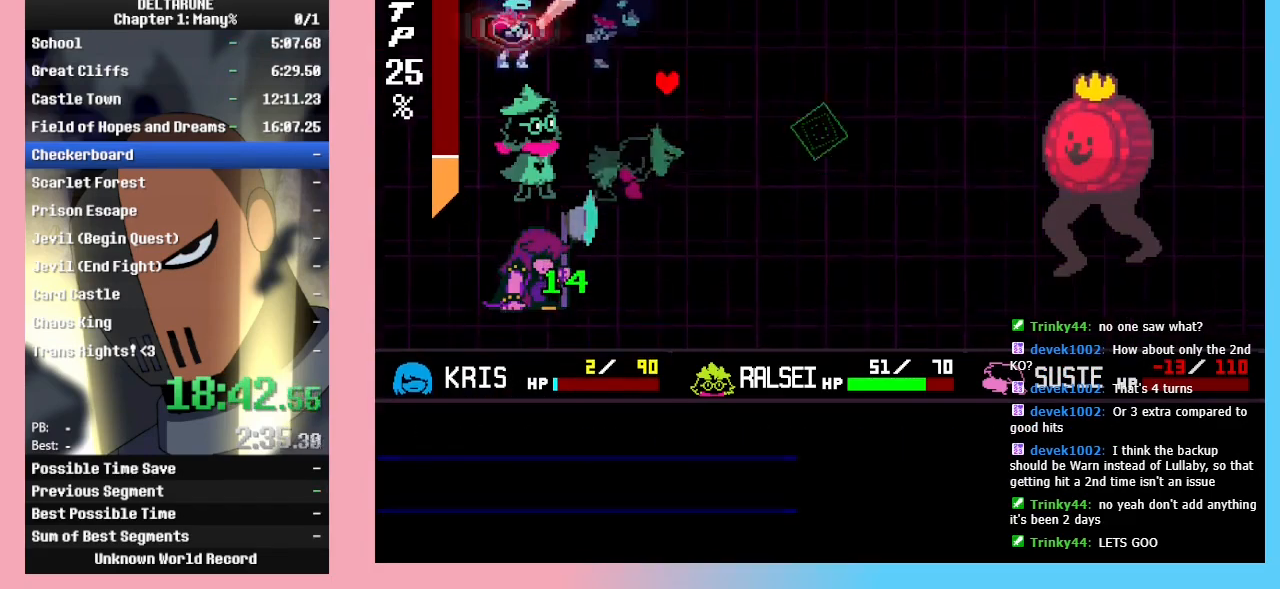
{"keys": ["down", "left"], "events": [[33, "return", "down"], [33, "z", "up"], [100, "z", "down"], [133, "return", "up"], [200, "z", "up"], [333, "left", "down"], [467, "down", "down"]]}
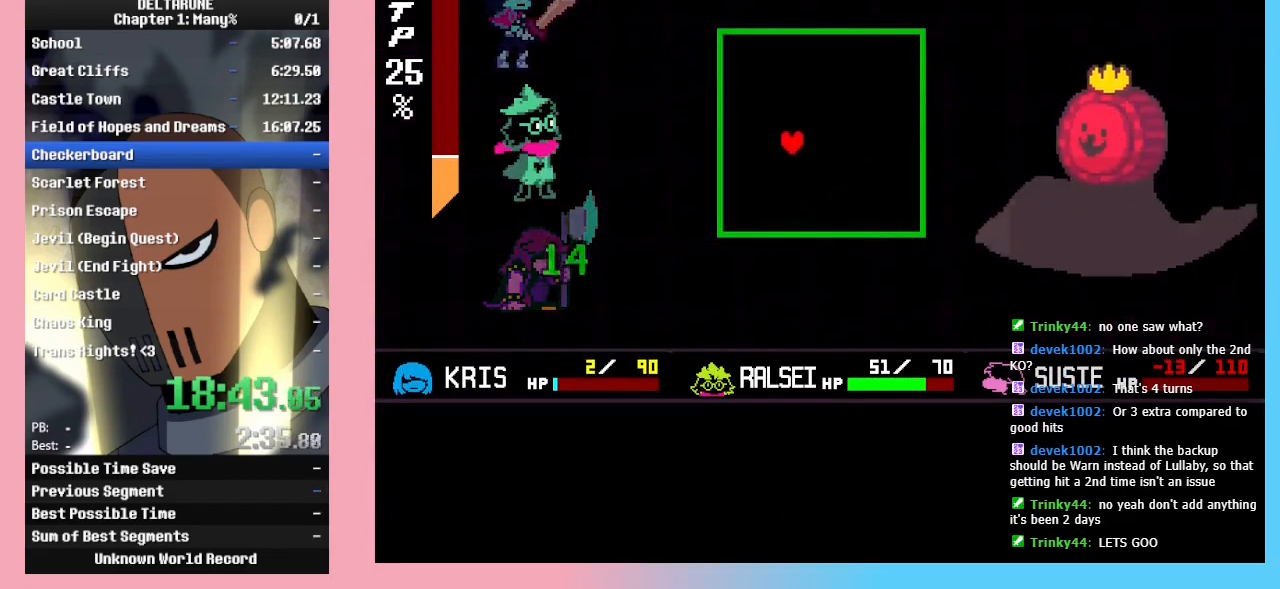
{"keys": ["down"], "events": [[267, "left", "up"]]}